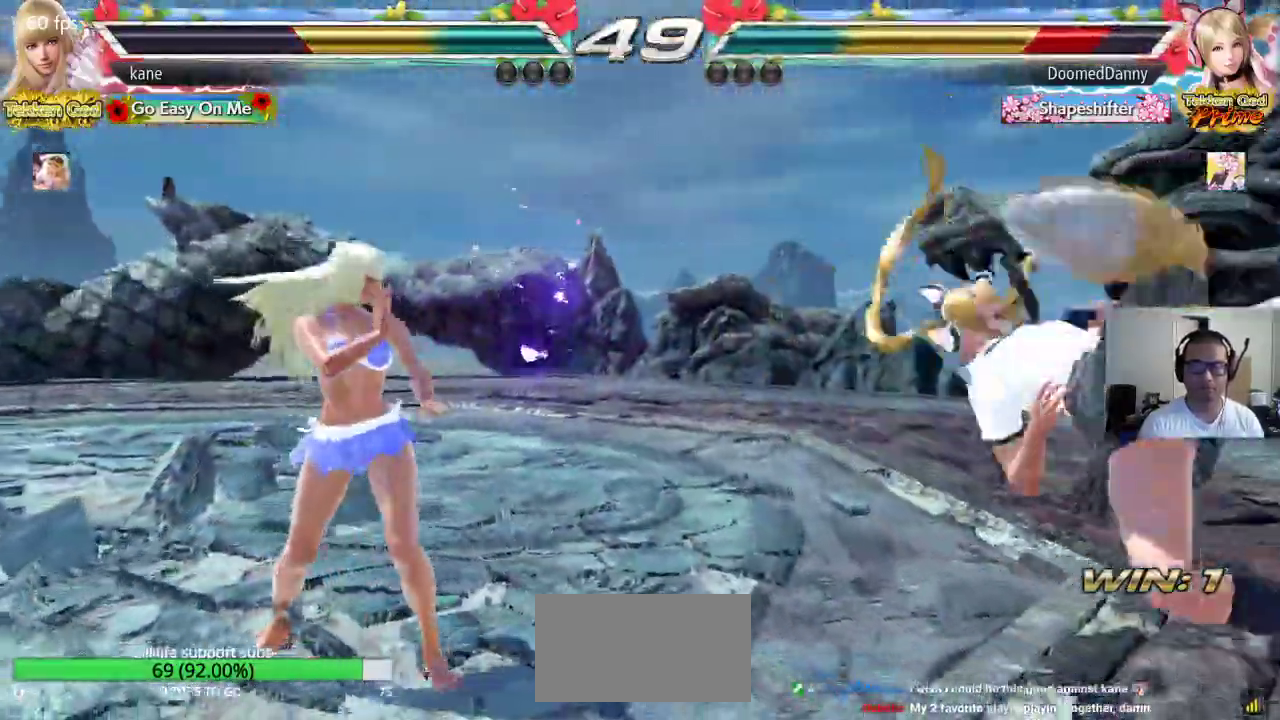
Gameplay with a controller (arcade stick); each line is a JSON object with the inputs held at the frame after it. "events" lists button and stick changes between this image and that frame as [ms after this image, input, new state], when the widget could be followed in between. Not read: L3 R3.
{"buttons": [], "left_stick": "center", "events": [[17, "left_stick", "right"], [250, "left_stick", "center"], [317, "left_stick", "down-right"], [333, "TRIANGLE", "down"], [383, "TRIANGLE", "up"], [400, "left_stick", "center"], [417, "CROSS", "down"], [483, "CROSS", "up"]]}
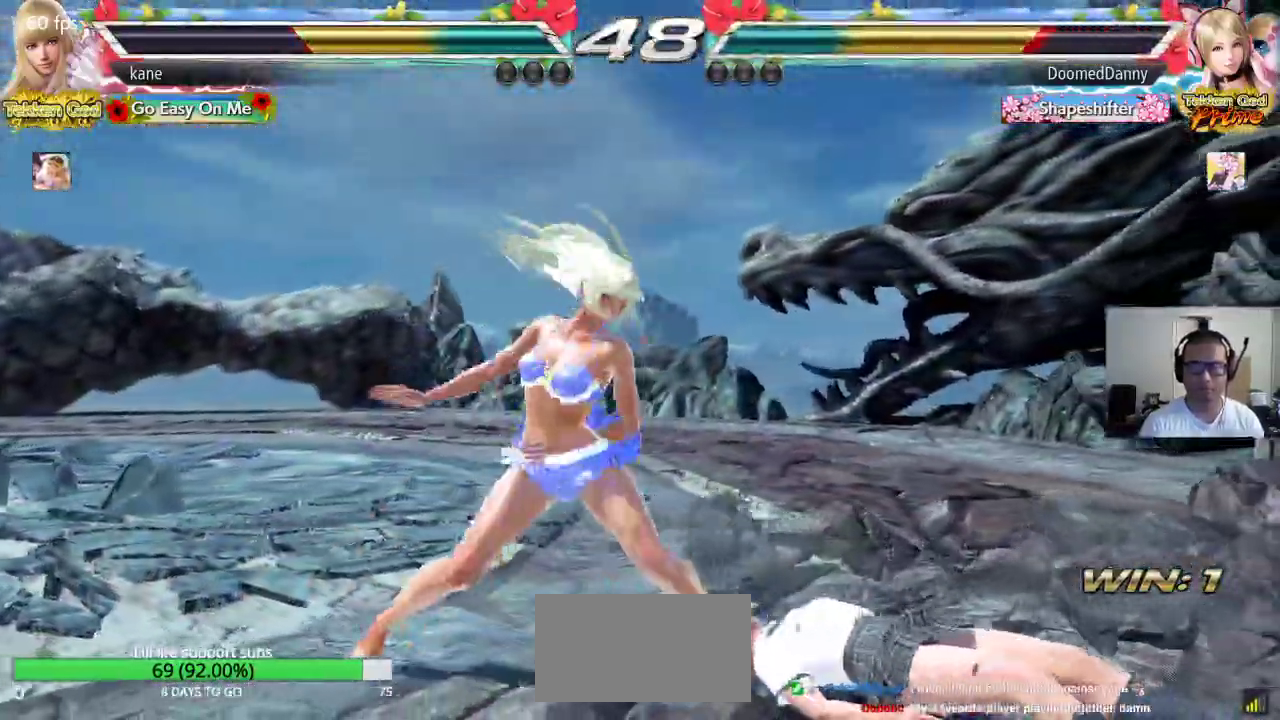
{"buttons": [], "left_stick": "left", "events": [[350, "left_stick", "left"]]}
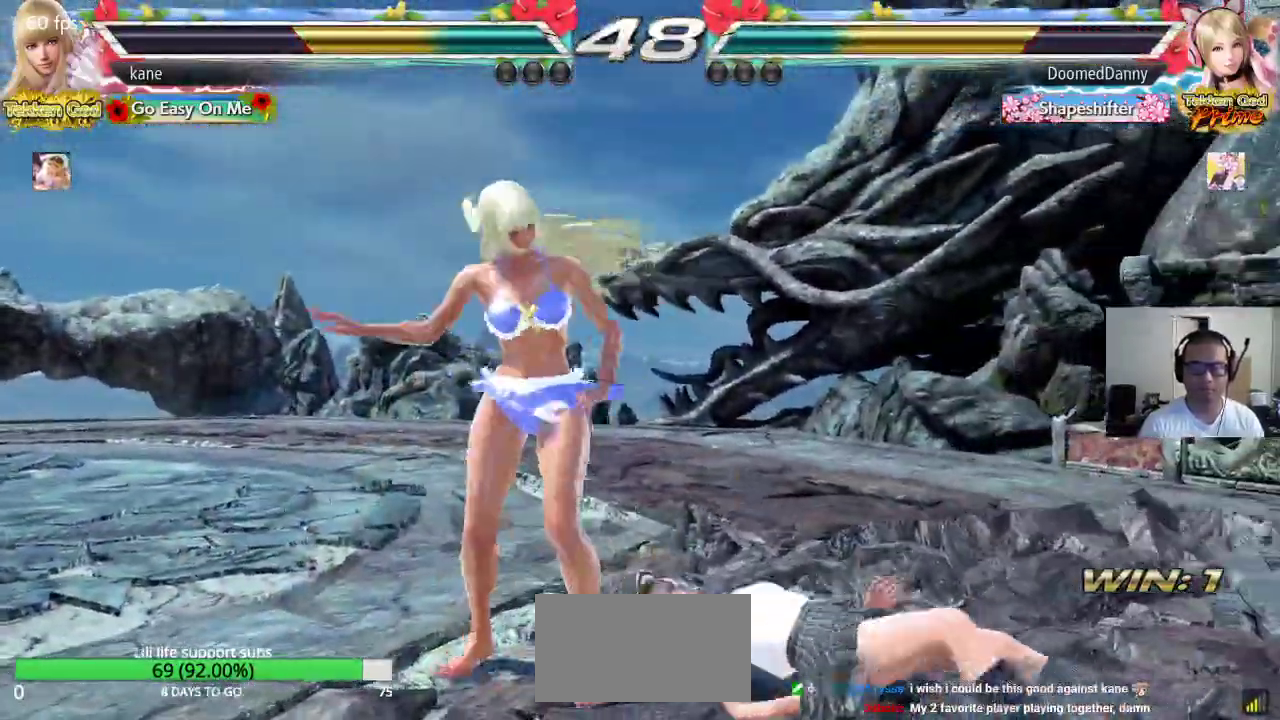
{"buttons": ["CROSS"], "left_stick": "center", "events": [[417, "left_stick", "center"], [467, "CROSS", "down"]]}
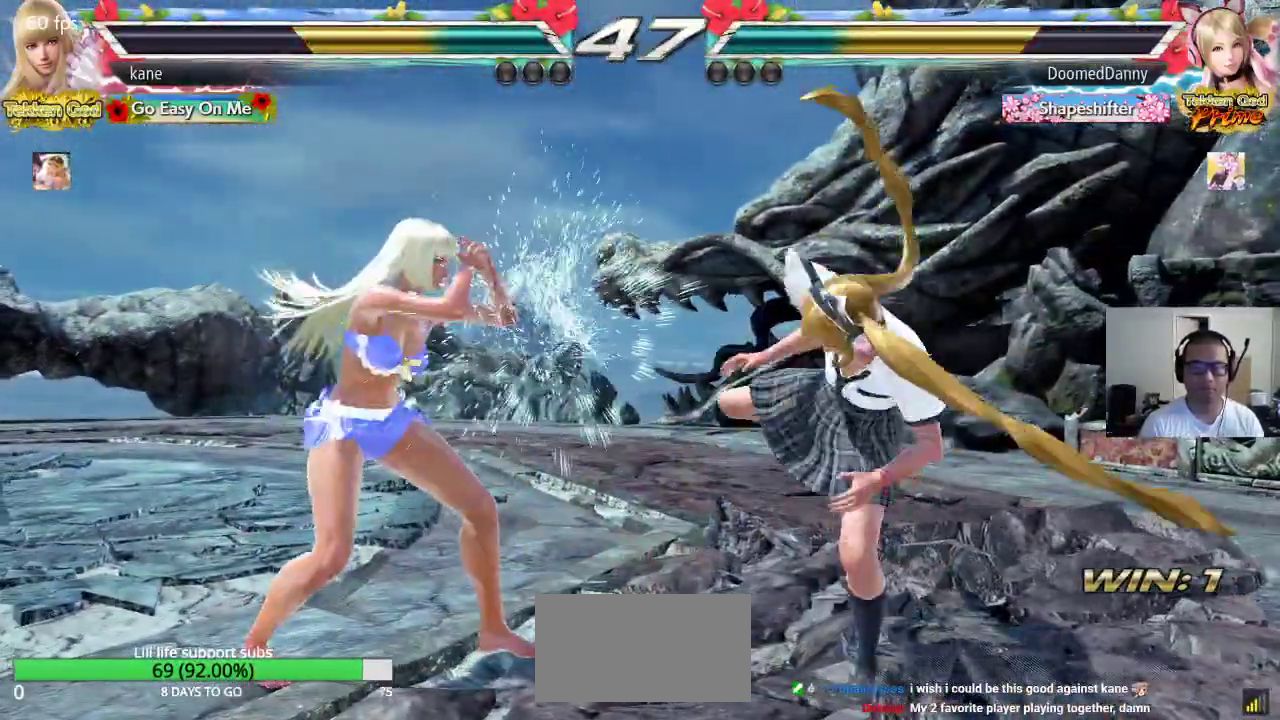
{"buttons": [], "left_stick": "center", "events": [[67, "SQUARE", "down"], [83, "CROSS", "up"], [167, "SQUARE", "up"], [217, "CROSS", "down"], [267, "TRIANGLE", "down"], [317, "CROSS", "up"], [400, "TRIANGLE", "up"]]}
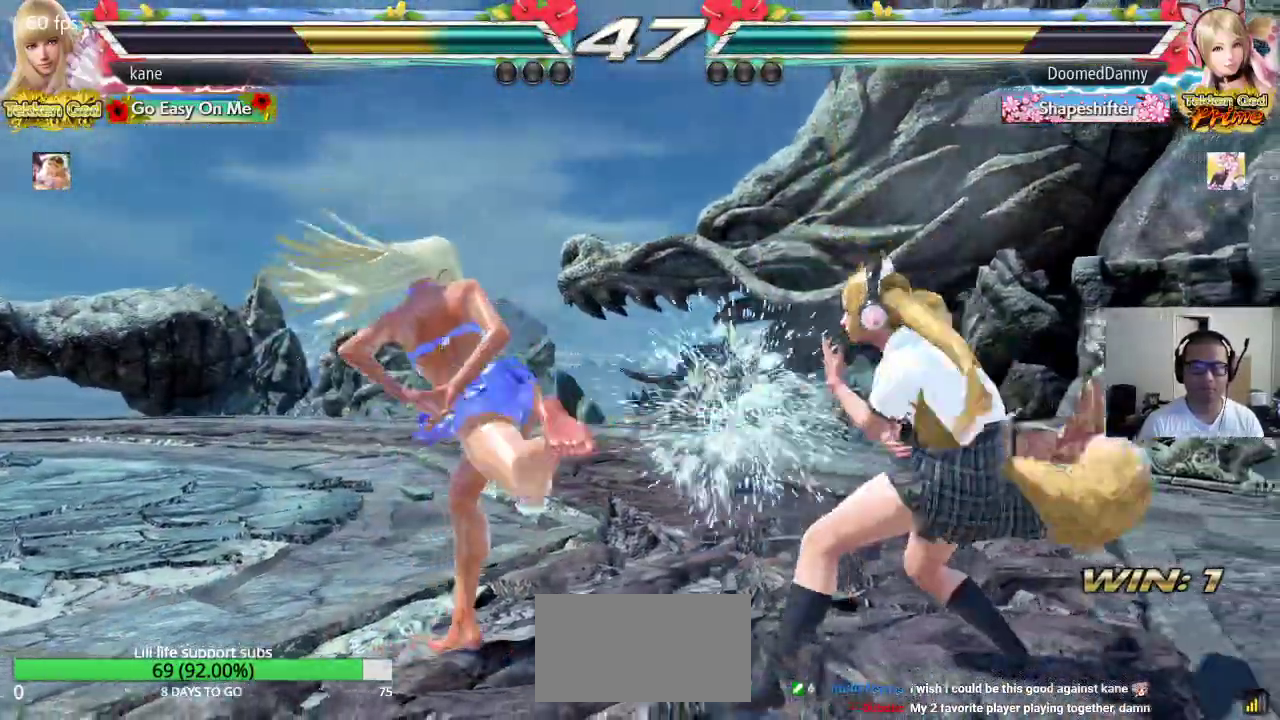
{"buttons": [], "left_stick": "left", "events": [[483, "left_stick", "left"]]}
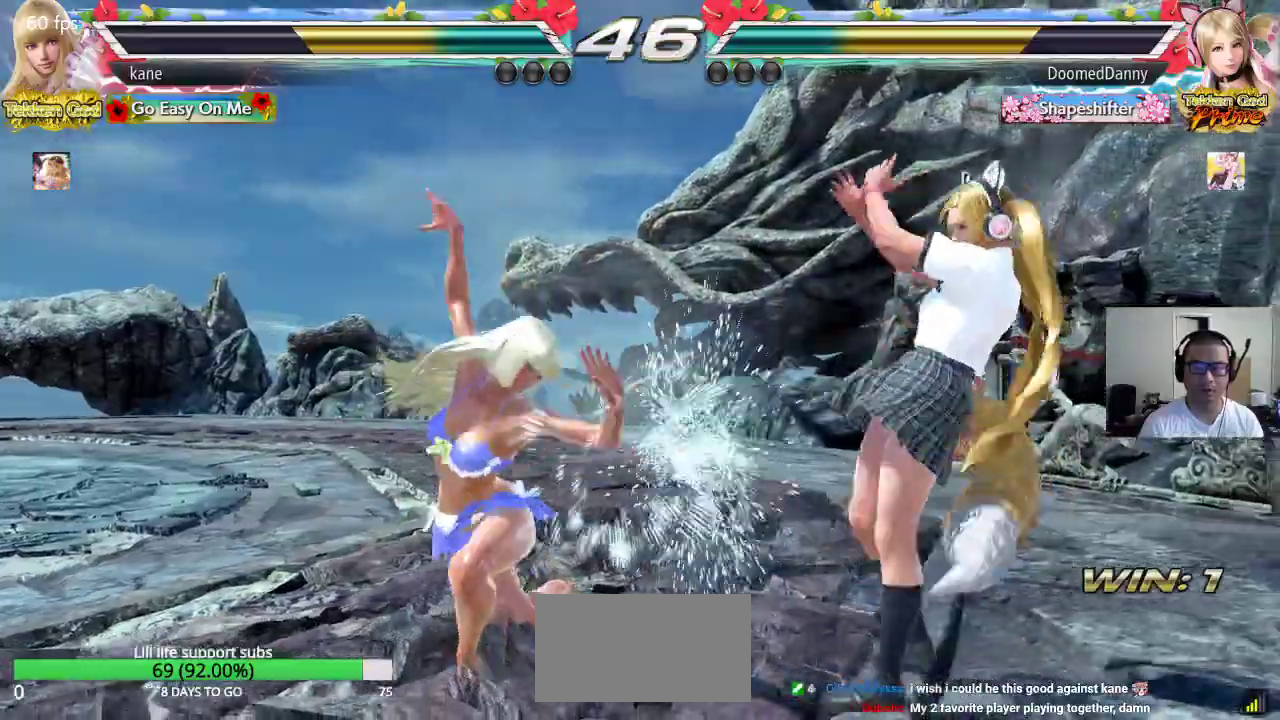
{"buttons": [], "left_stick": "left", "events": []}
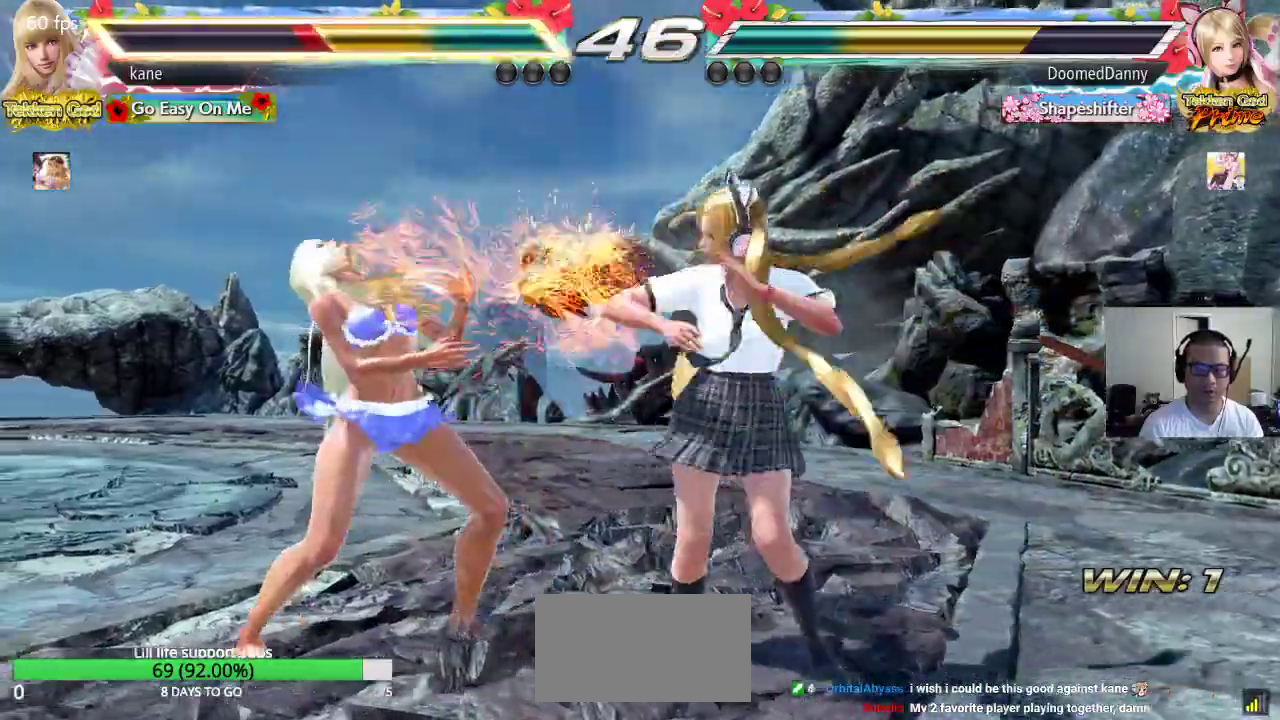
{"buttons": [], "left_stick": "left", "events": []}
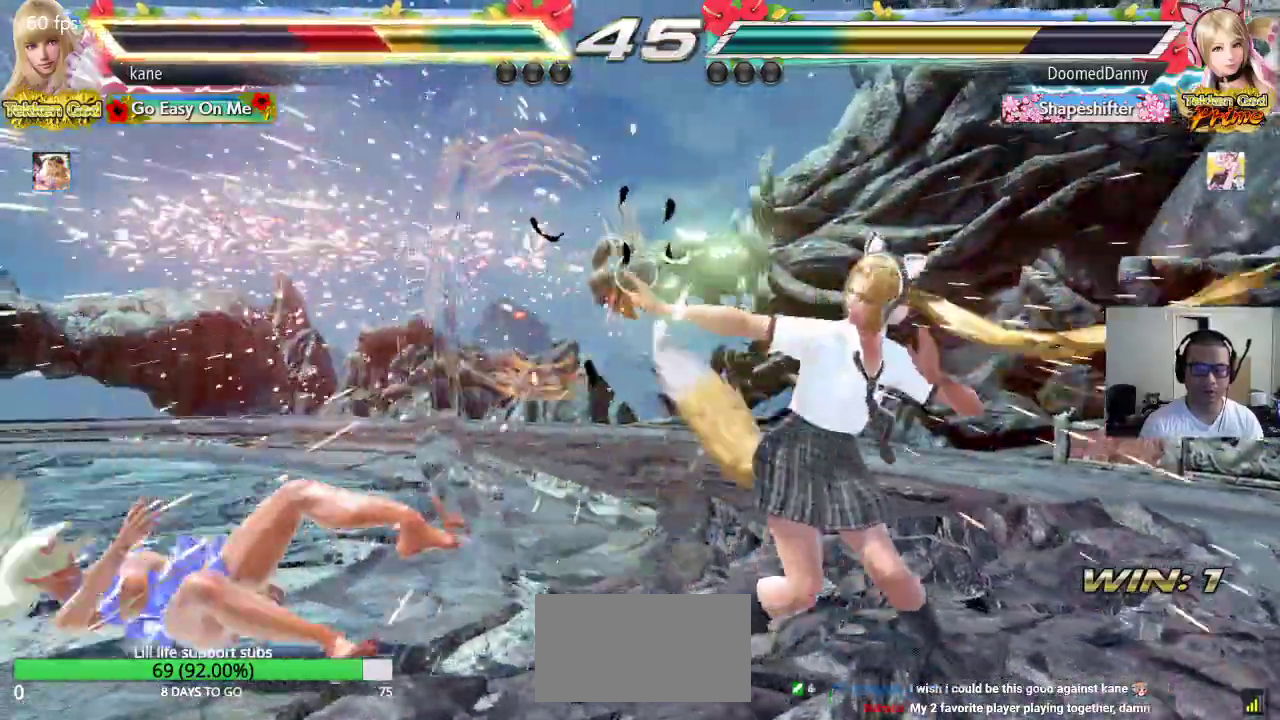
{"buttons": [], "left_stick": "left", "events": []}
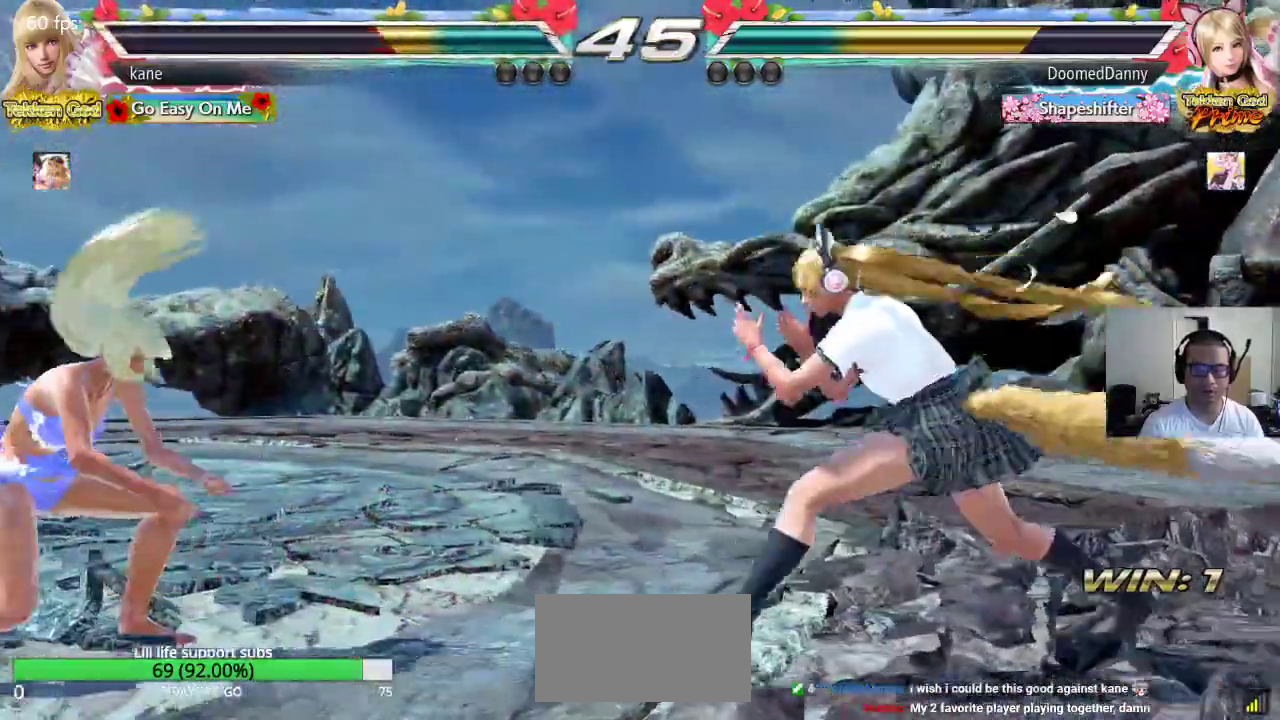
{"buttons": [], "left_stick": "center", "events": [[33, "left_stick", "center"], [117, "left_stick", "up"], [183, "left_stick", "center"], [283, "left_stick", "up"], [450, "left_stick", "center"]]}
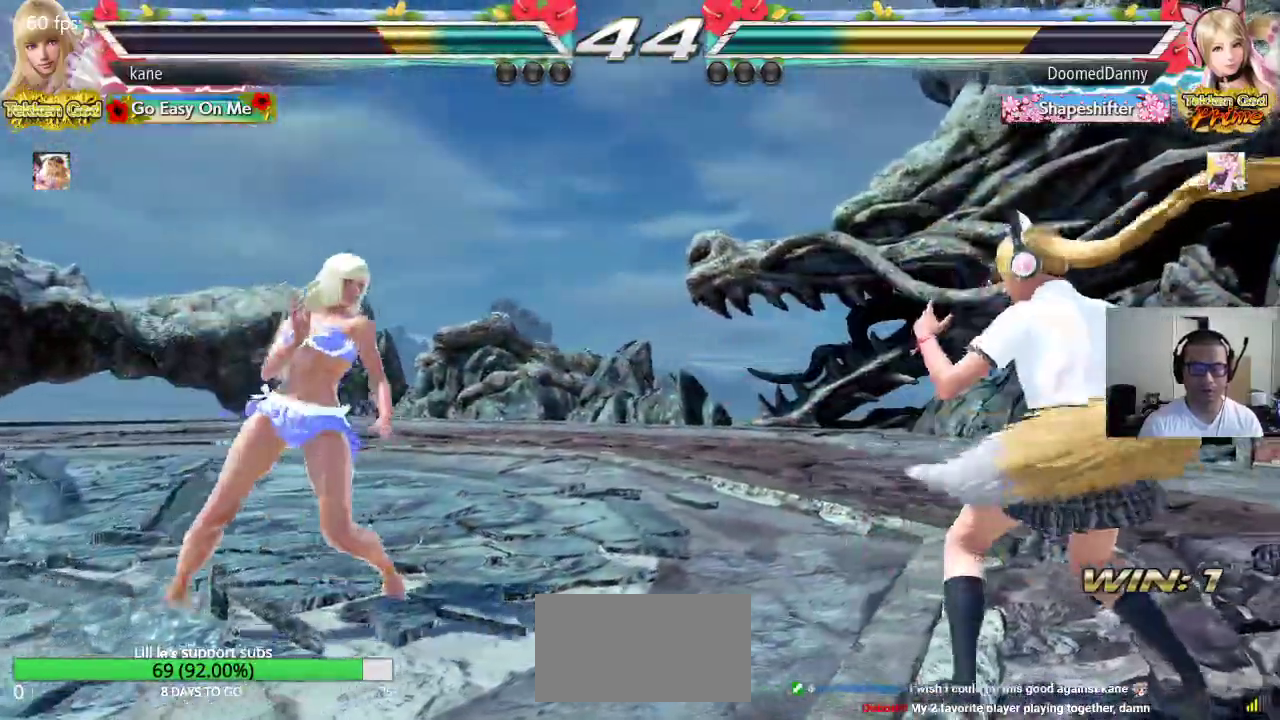
{"buttons": [], "left_stick": "center", "events": [[117, "left_stick", "left"], [183, "left_stick", "center"], [250, "left_stick", "left"], [350, "left_stick", "center"], [433, "left_stick", "down"], [500, "left_stick", "center"]]}
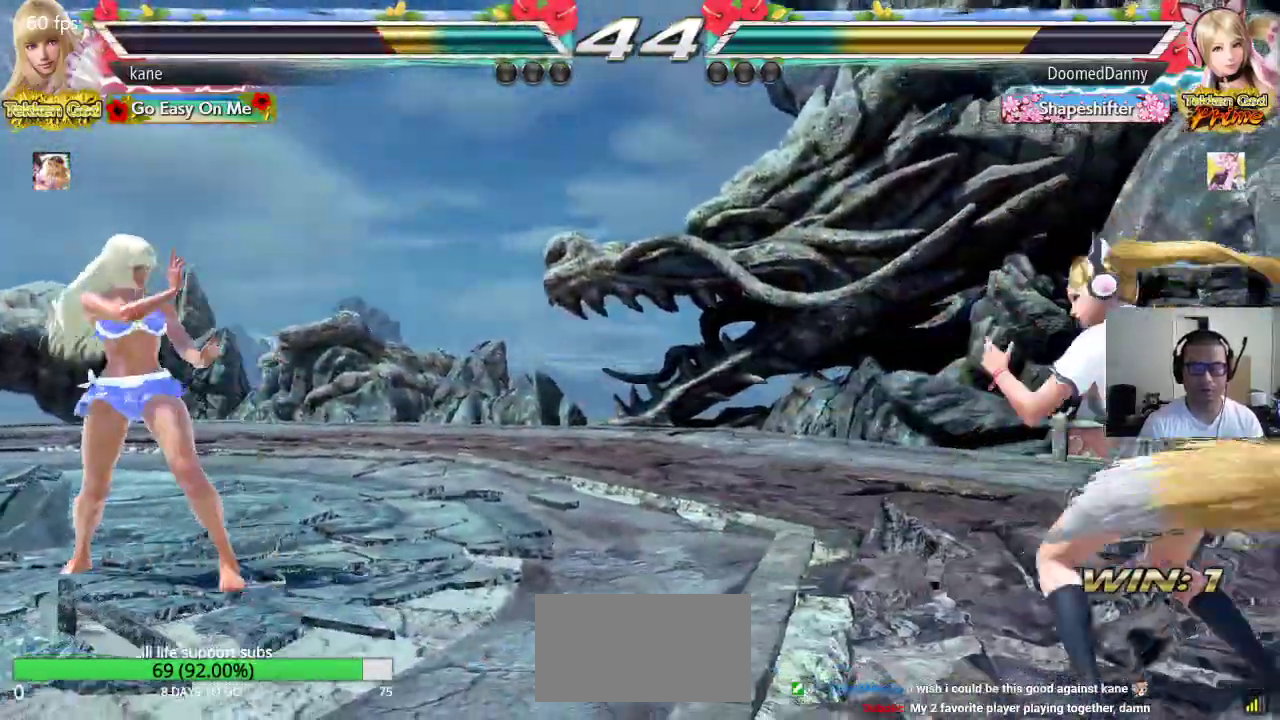
{"buttons": ["CROSS", "CIRCLE"], "left_stick": "center", "events": [[283, "left_stick", "down-right"], [300, "CIRCLE", "down"], [300, "CROSS", "down"], [400, "left_stick", "center"]]}
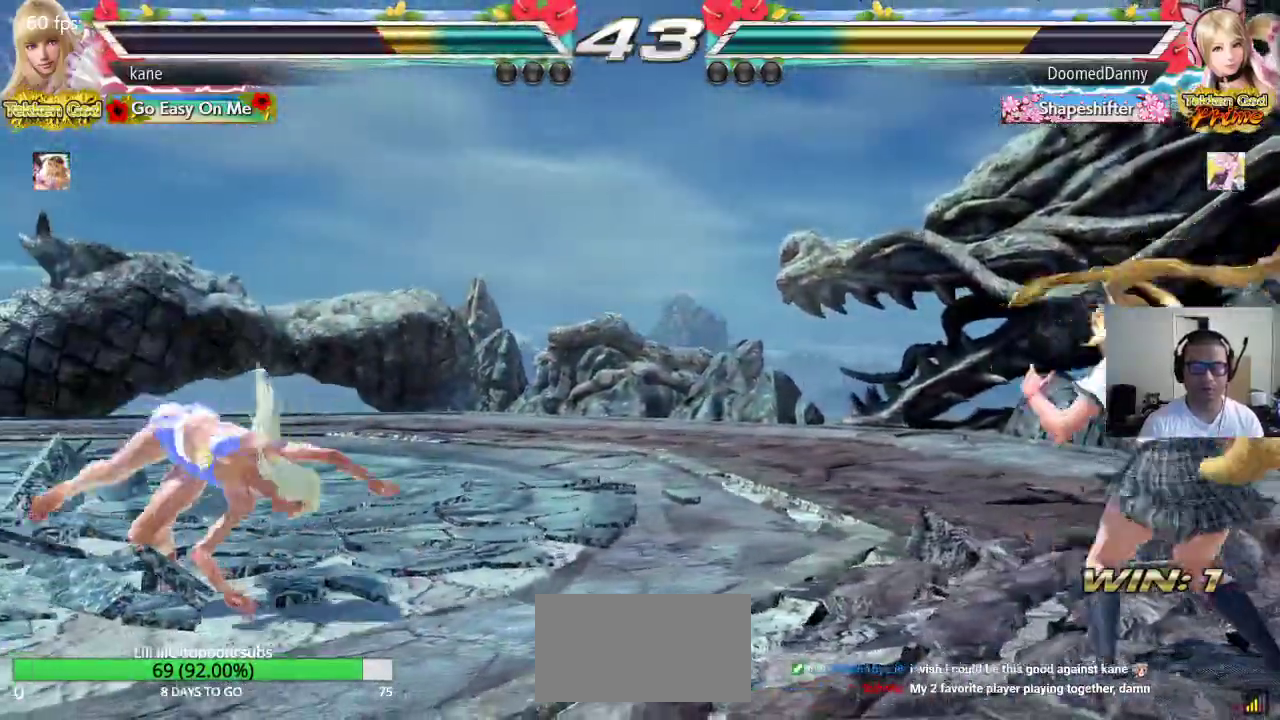
{"buttons": ["CROSS"], "left_stick": "center", "events": [[17, "CIRCLE", "up"], [200, "CIRCLE", "down"], [250, "CIRCLE", "up"], [317, "CIRCLE", "down"], [383, "CIRCLE", "up"], [417, "CIRCLE", "down"], [483, "CIRCLE", "up"]]}
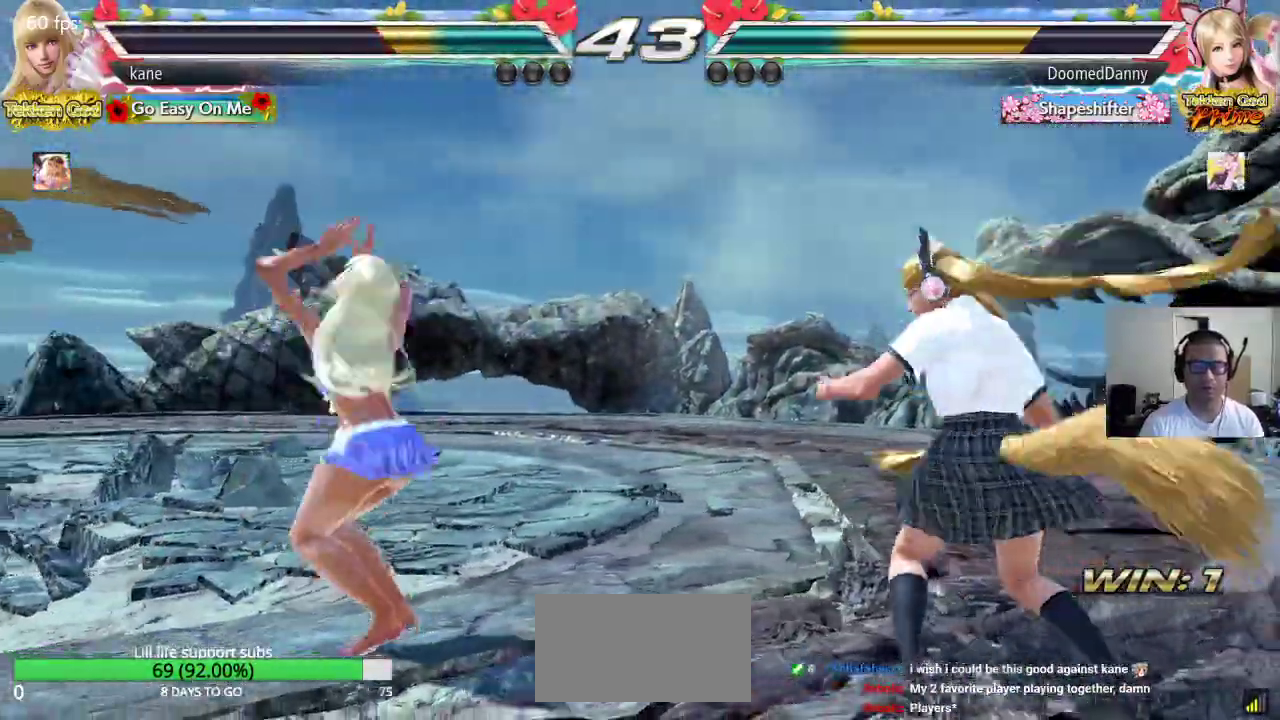
{"buttons": ["CROSS"], "left_stick": "center", "events": [[17, "CIRCLE", "down"], [67, "CIRCLE", "up"]]}
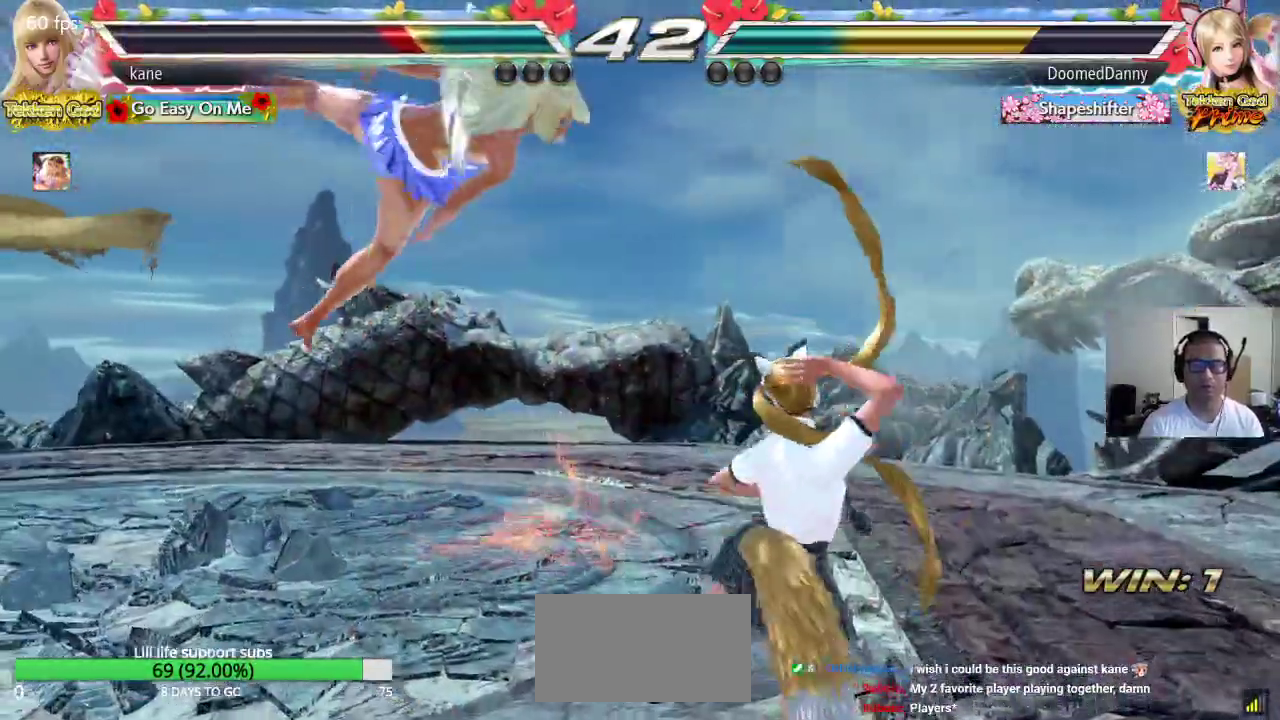
{"buttons": ["TRIANGLE"], "left_stick": "center", "events": [[50, "CROSS", "up"], [383, "SQUARE", "down"], [433, "TRIANGLE", "down"], [450, "SQUARE", "up"]]}
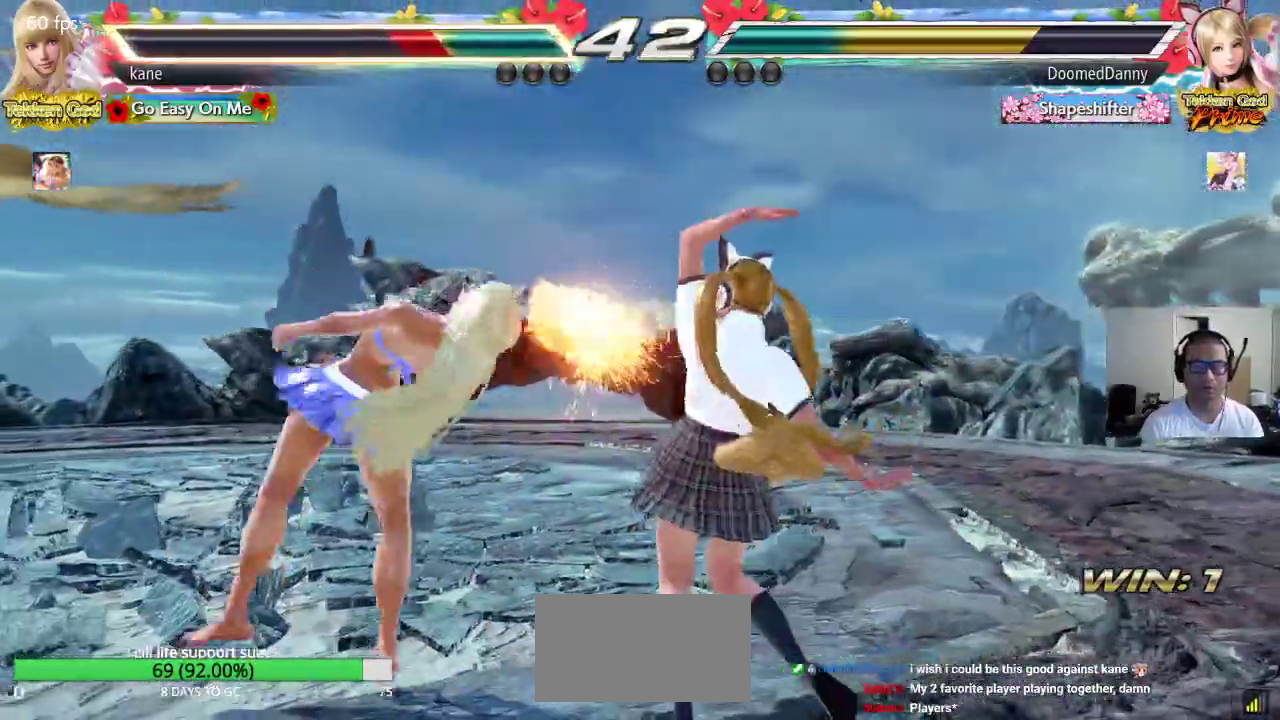
{"buttons": ["TRIANGLE"], "left_stick": "center", "events": [[17, "TRIANGLE", "up"], [33, "SQUARE", "down"], [83, "TRIANGLE", "down"], [117, "SQUARE", "up"], [200, "TRIANGLE", "up"], [383, "SQUARE", "down"], [450, "SQUARE", "up"], [450, "TRIANGLE", "down"]]}
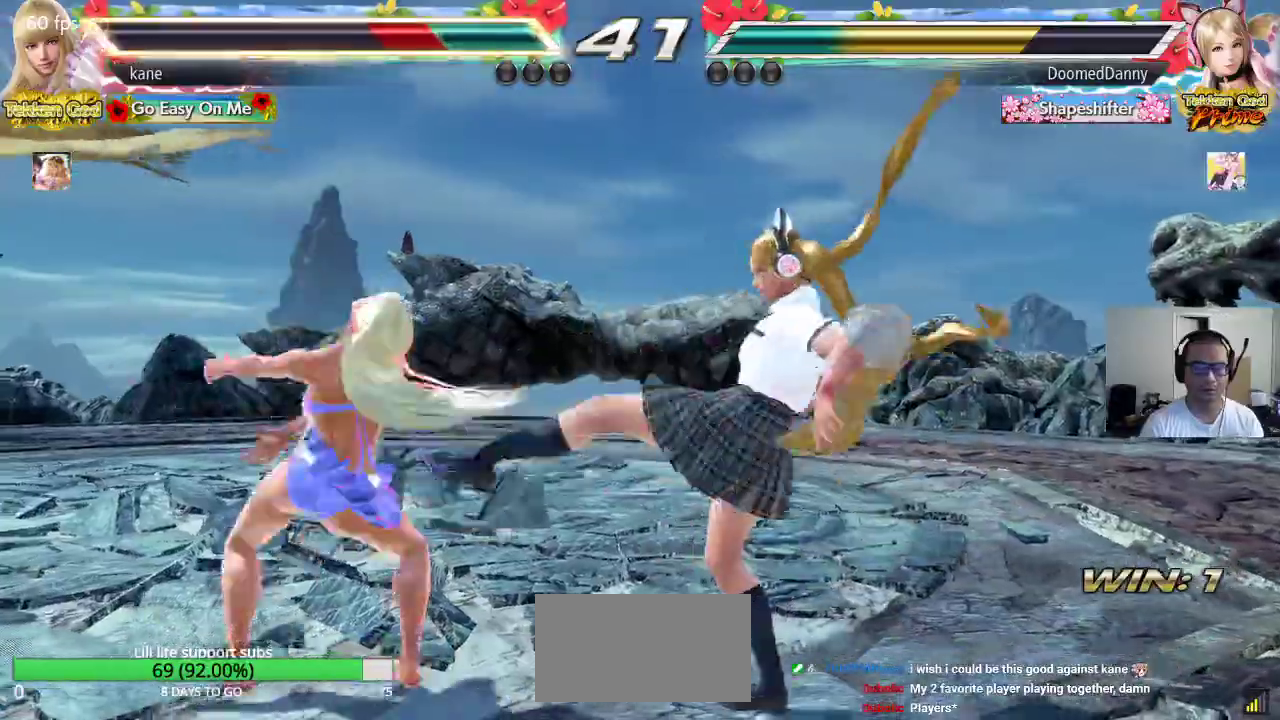
{"buttons": ["TRIANGLE"], "left_stick": "center", "events": [[17, "TRIANGLE", "up"], [33, "SQUARE", "down"], [117, "TRIANGLE", "down"], [150, "SQUARE", "up"], [217, "TRIANGLE", "up"], [417, "SQUARE", "down"], [467, "TRIANGLE", "down"], [500, "SQUARE", "up"]]}
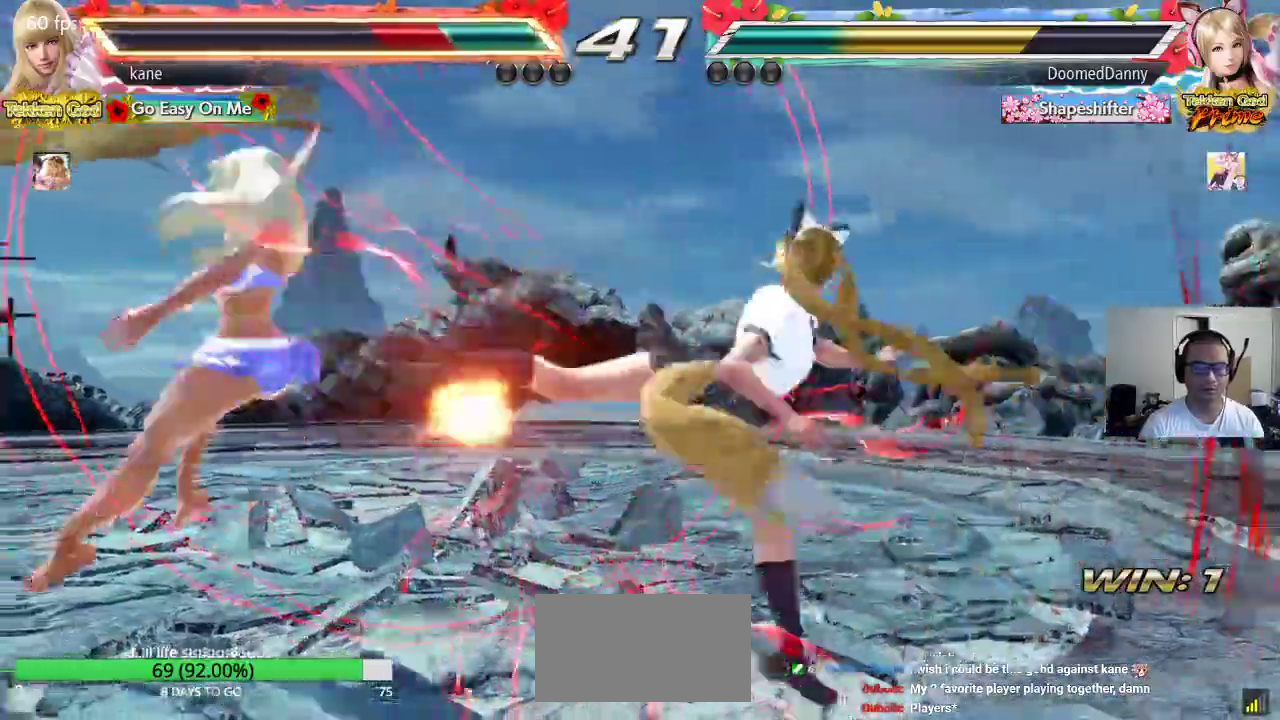
{"buttons": [], "left_stick": "center", "events": [[17, "left_stick", "left"], [50, "SQUARE", "down"], [50, "TRIANGLE", "up"], [117, "TRIANGLE", "down"], [167, "SQUARE", "up"], [250, "TRIANGLE", "up"], [500, "left_stick", "center"]]}
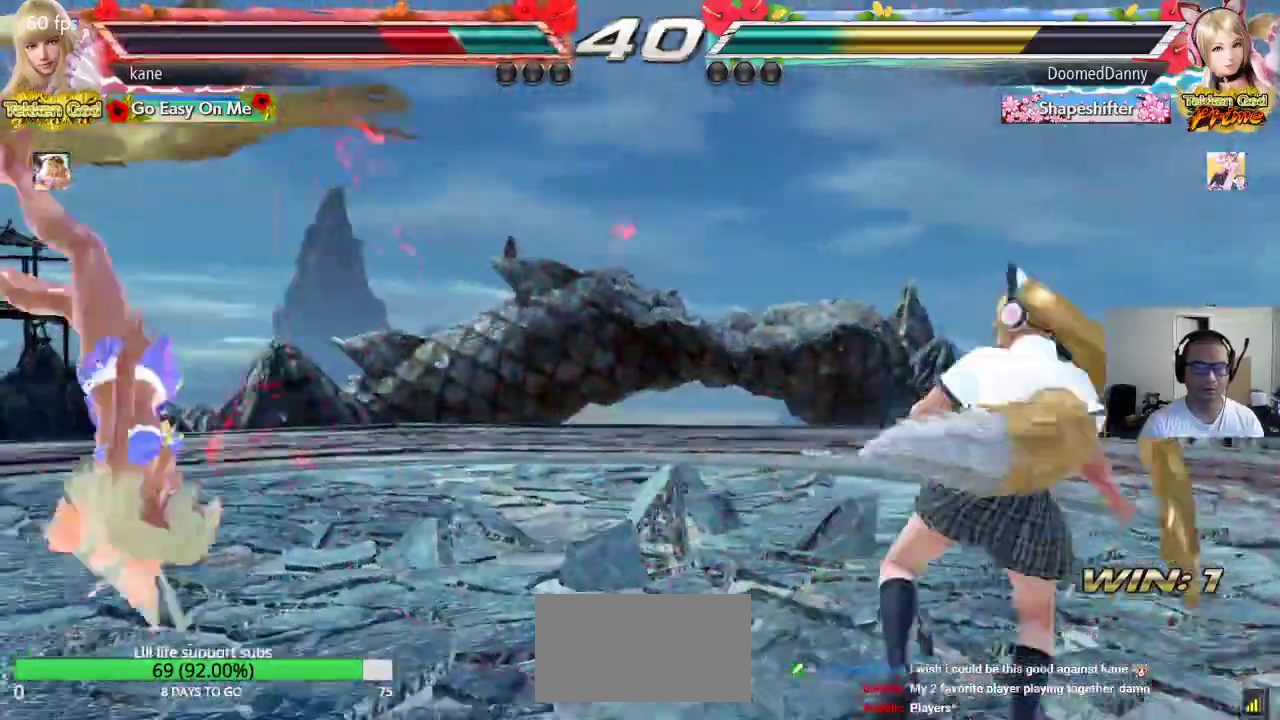
{"buttons": ["TRIANGLE"], "left_stick": "center", "events": [[150, "TRIANGLE", "down"], [200, "TRIANGLE", "up"], [233, "SQUARE", "down"], [300, "SQUARE", "up"], [300, "TRIANGLE", "down"], [367, "TRIANGLE", "up"], [383, "SQUARE", "down"], [450, "SQUARE", "up"], [450, "TRIANGLE", "down"]]}
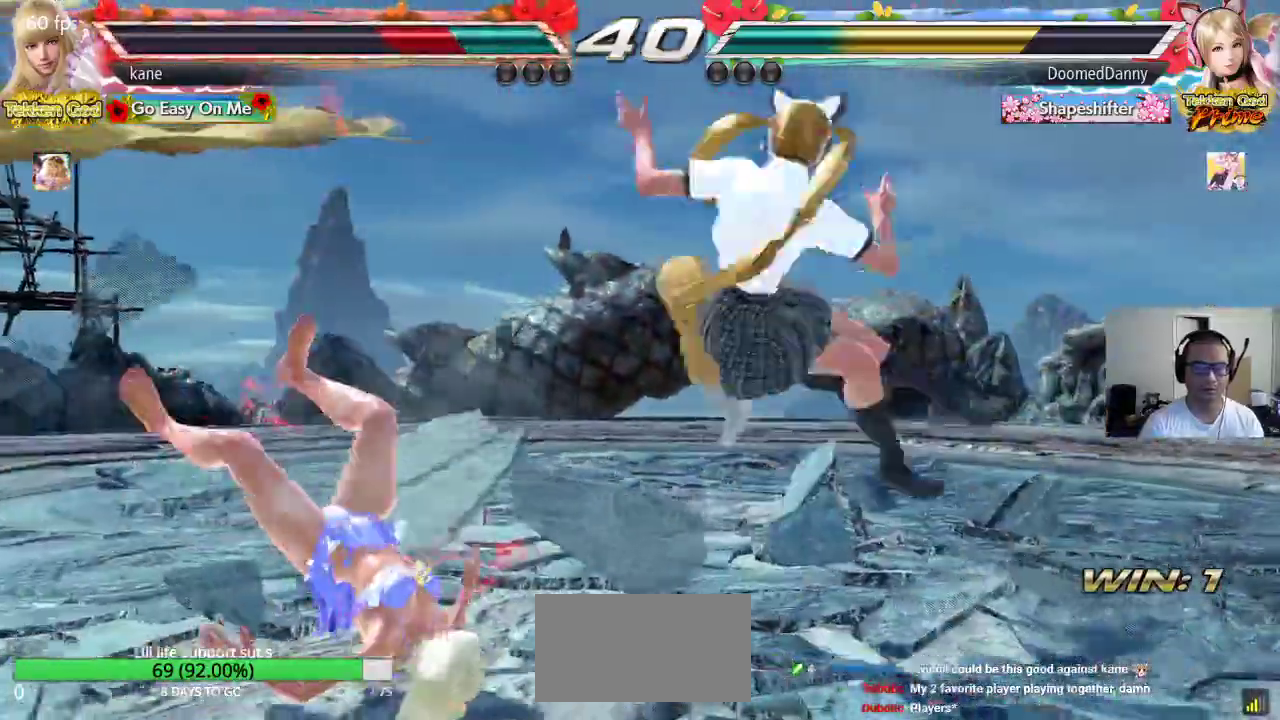
{"buttons": [], "left_stick": "left", "events": [[17, "TRIANGLE", "up"], [50, "SQUARE", "down"], [100, "TRIANGLE", "down"], [117, "SQUARE", "up"], [183, "TRIANGLE", "up"], [200, "SQUARE", "down"], [267, "TRIANGLE", "down"], [267, "left_stick", "left"], [300, "SQUARE", "up"], [367, "TRIANGLE", "up"]]}
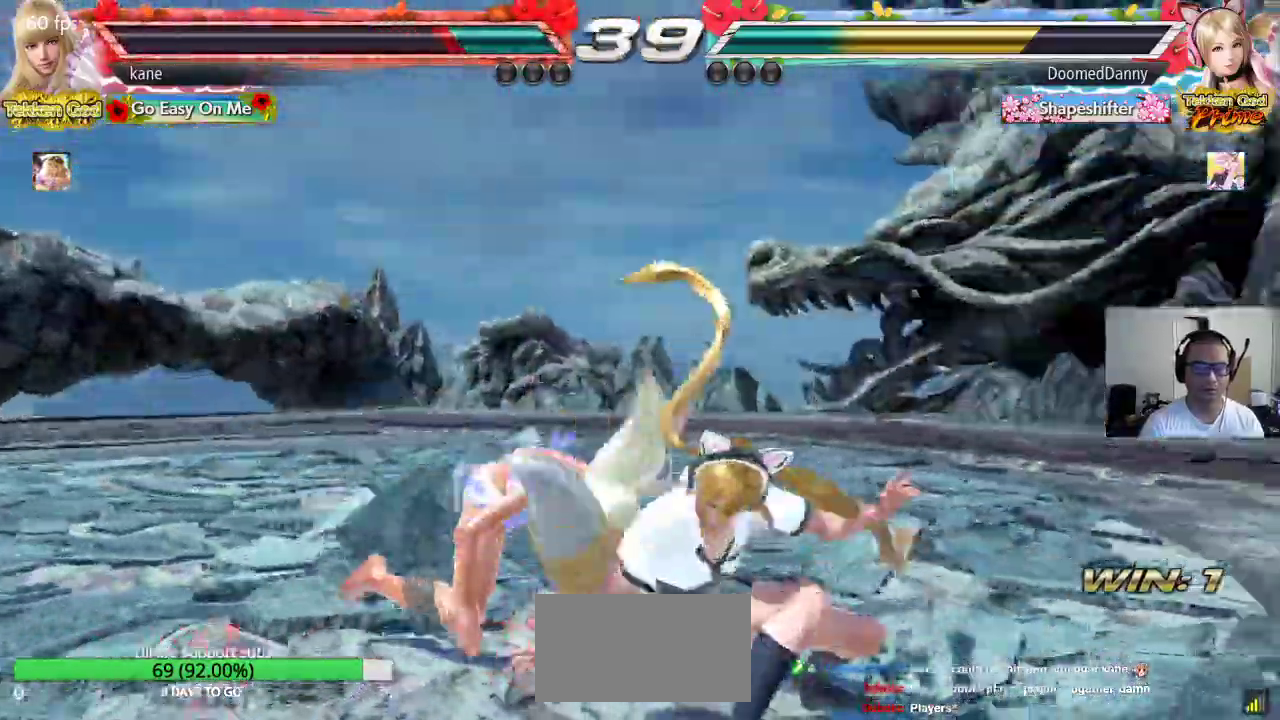
{"buttons": [], "left_stick": "center", "events": [[350, "left_stick", "center"], [417, "left_stick", "up"], [467, "left_stick", "center"]]}
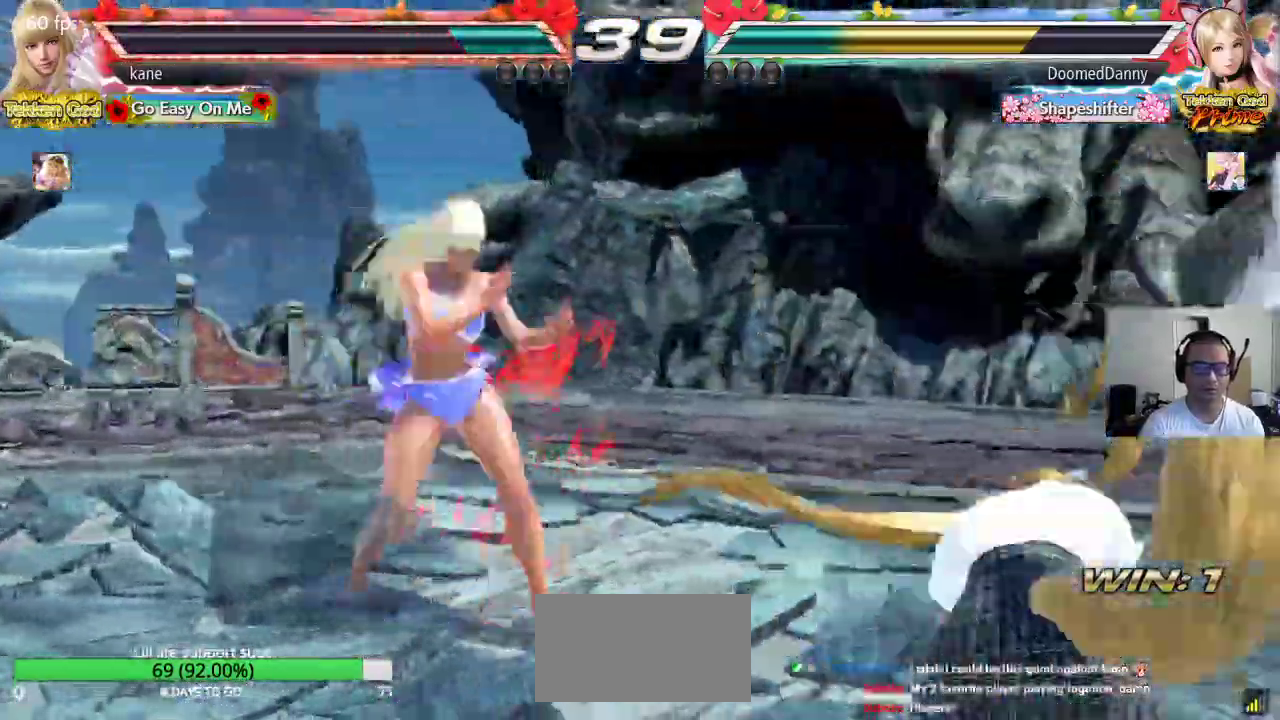
{"buttons": [], "left_stick": "center", "events": [[250, "left_stick", "right"], [317, "left_stick", "center"], [383, "left_stick", "right"], [483, "left_stick", "center"]]}
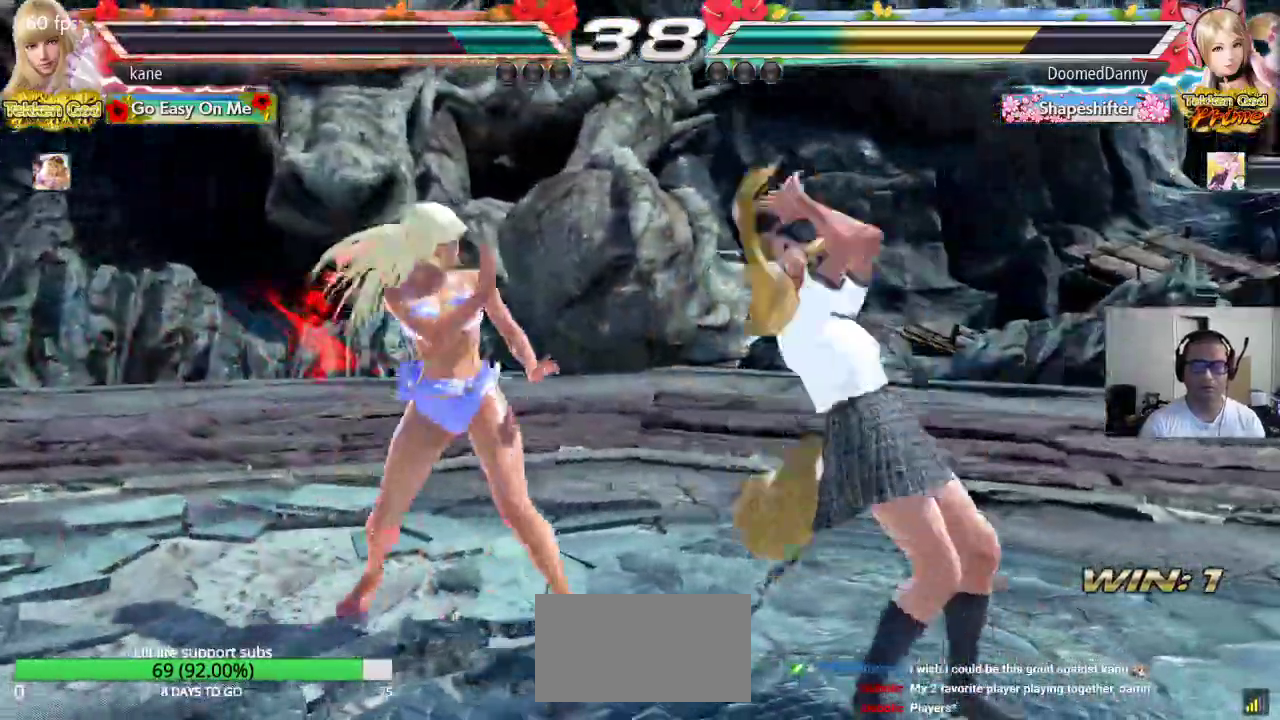
{"buttons": [], "left_stick": "center", "events": [[50, "left_stick", "left"], [467, "left_stick", "center"]]}
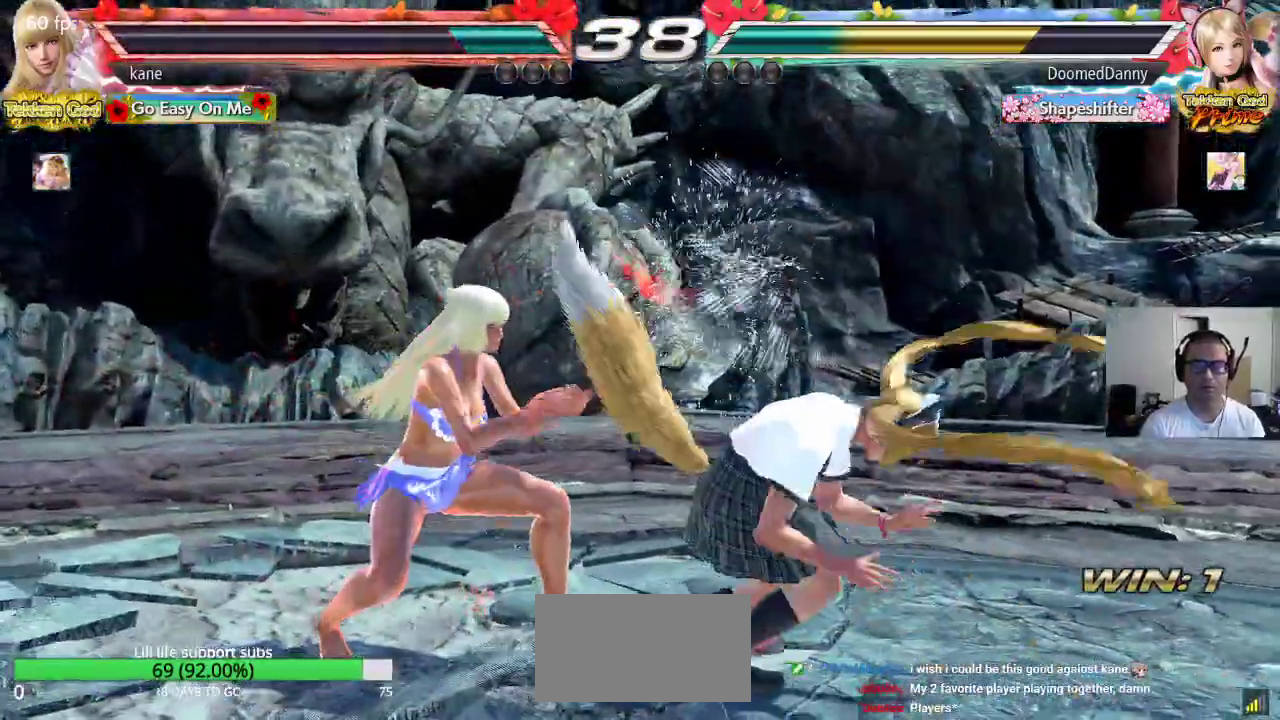
{"buttons": [], "left_stick": "left", "events": [[50, "SQUARE", "down"], [233, "SQUARE", "up"], [367, "left_stick", "left"]]}
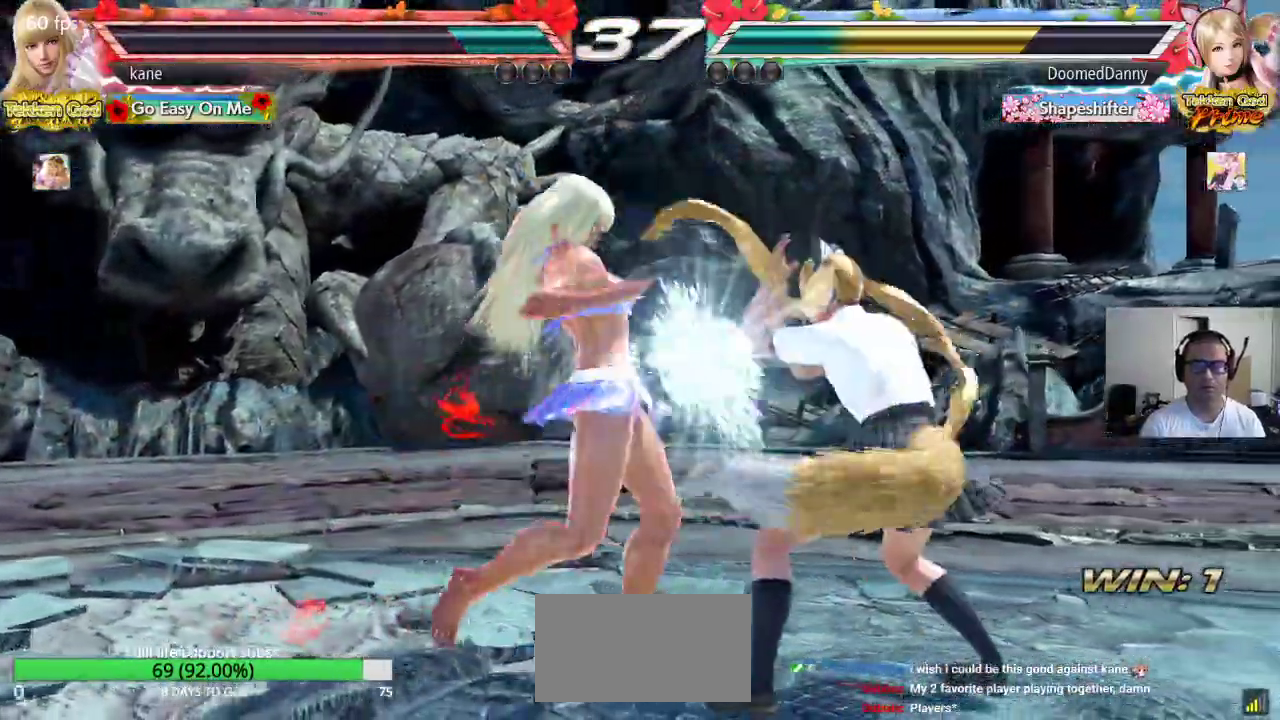
{"buttons": [], "left_stick": "left", "events": [[433, "left_stick", "center"], [500, "left_stick", "left"]]}
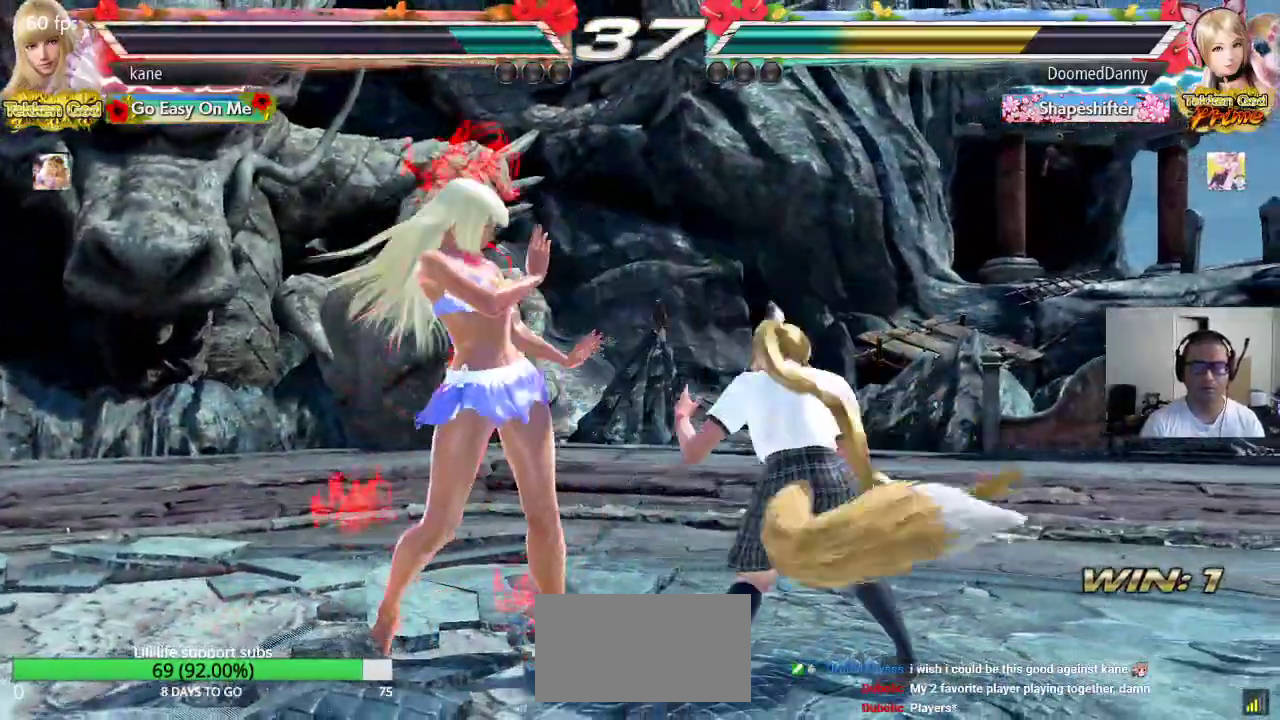
{"buttons": [], "left_stick": "center", "events": [[67, "left_stick", "center"], [117, "left_stick", "left"], [400, "left_stick", "down"], [483, "left_stick", "center"]]}
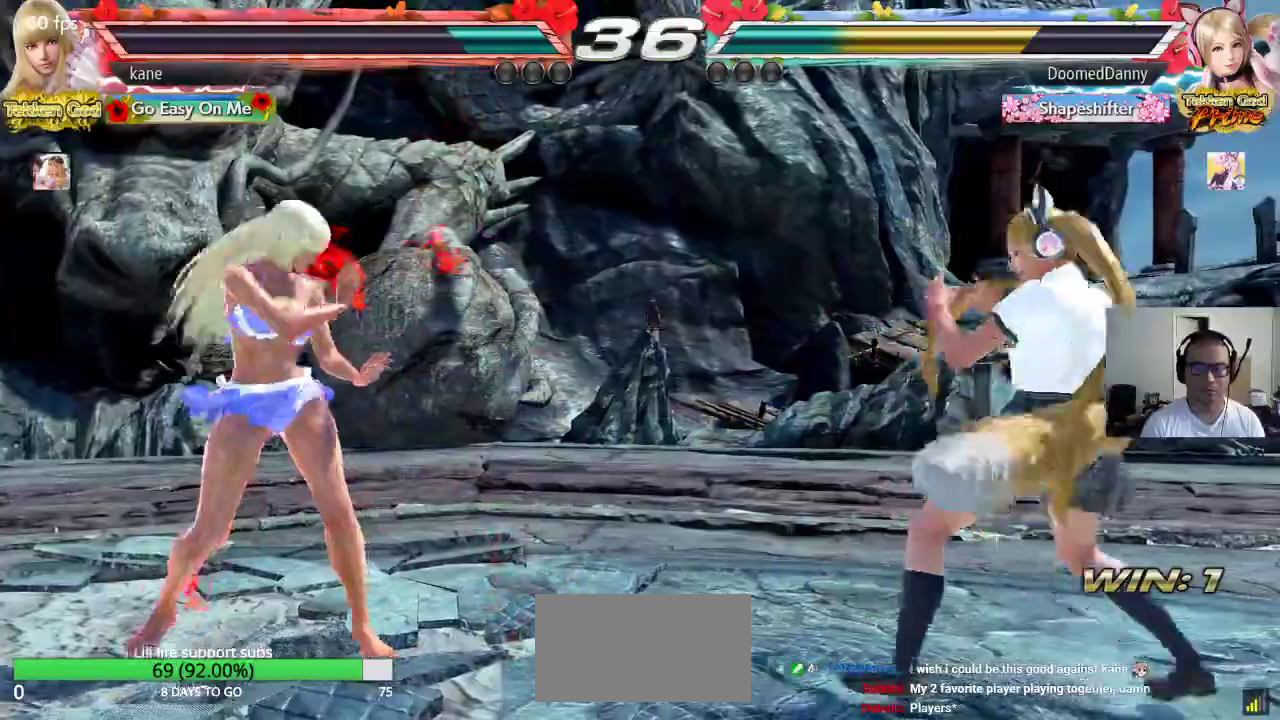
{"buttons": [], "left_stick": "left", "events": [[317, "left_stick", "right"], [383, "left_stick", "left"]]}
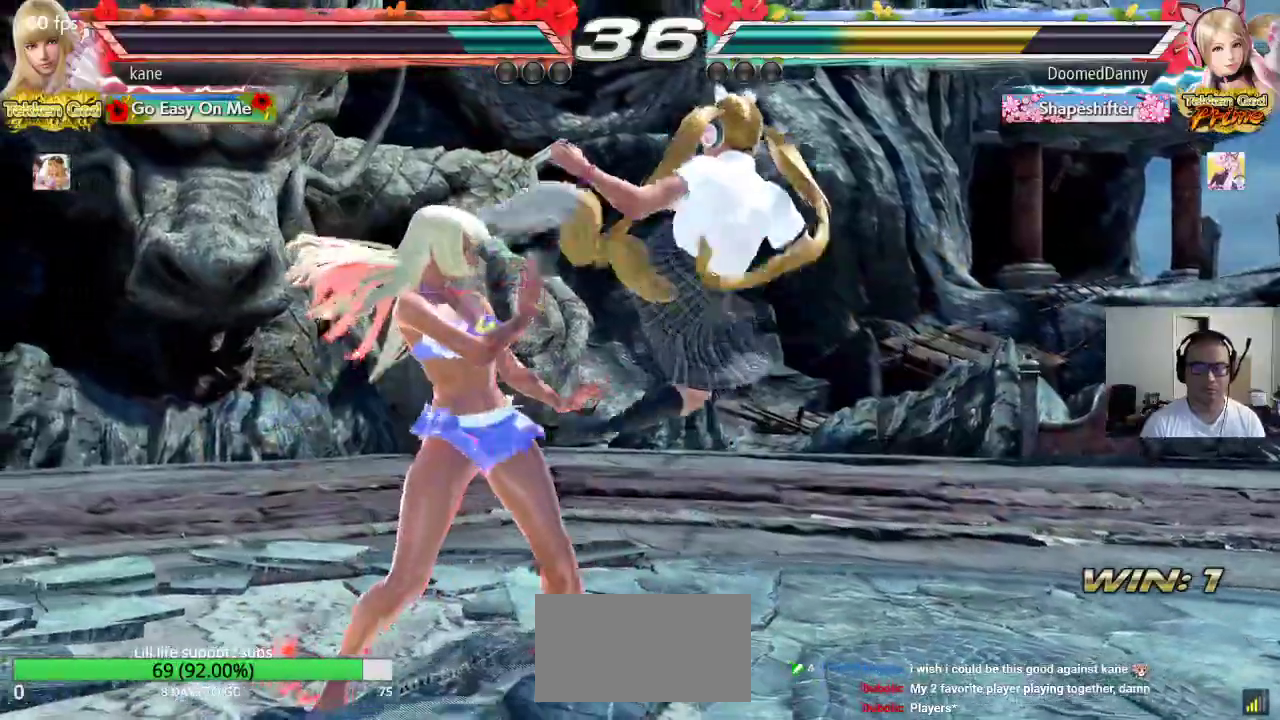
{"buttons": [], "left_stick": "center", "events": [[333, "left_stick", "center"]]}
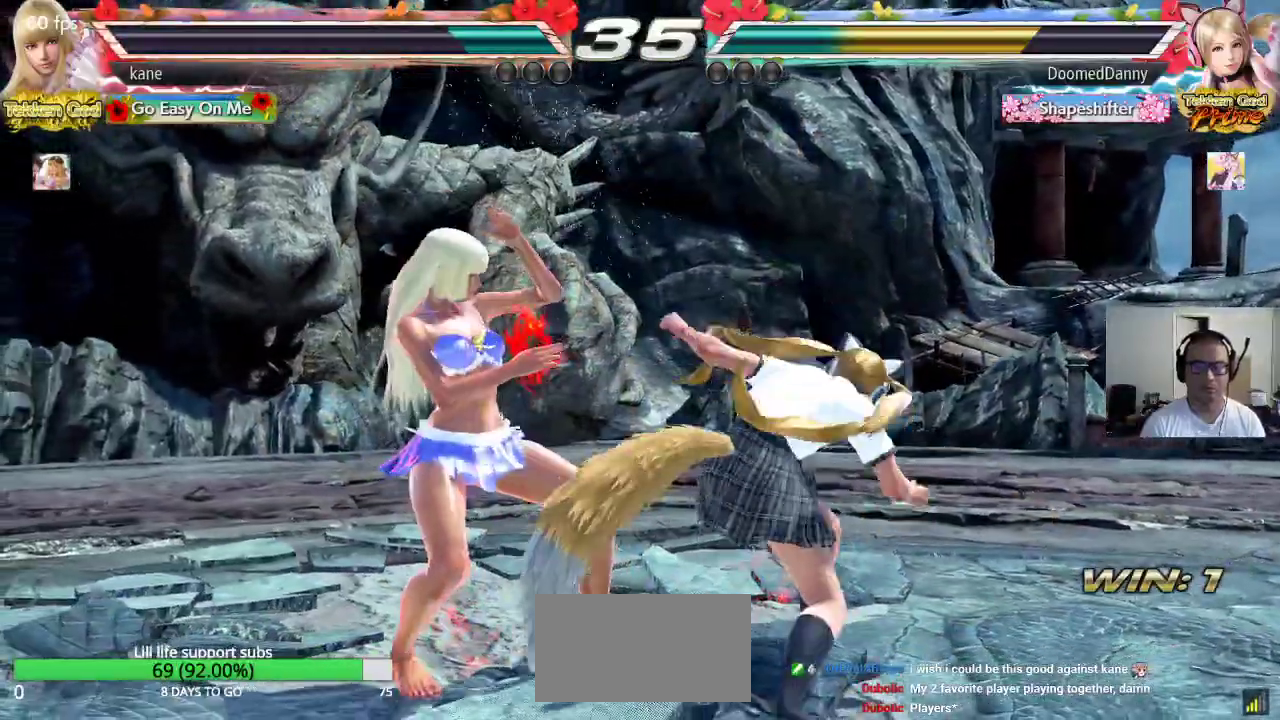
{"buttons": [], "left_stick": "left", "events": [[67, "left_stick", "up"], [117, "left_stick", "center"], [300, "left_stick", "left"]]}